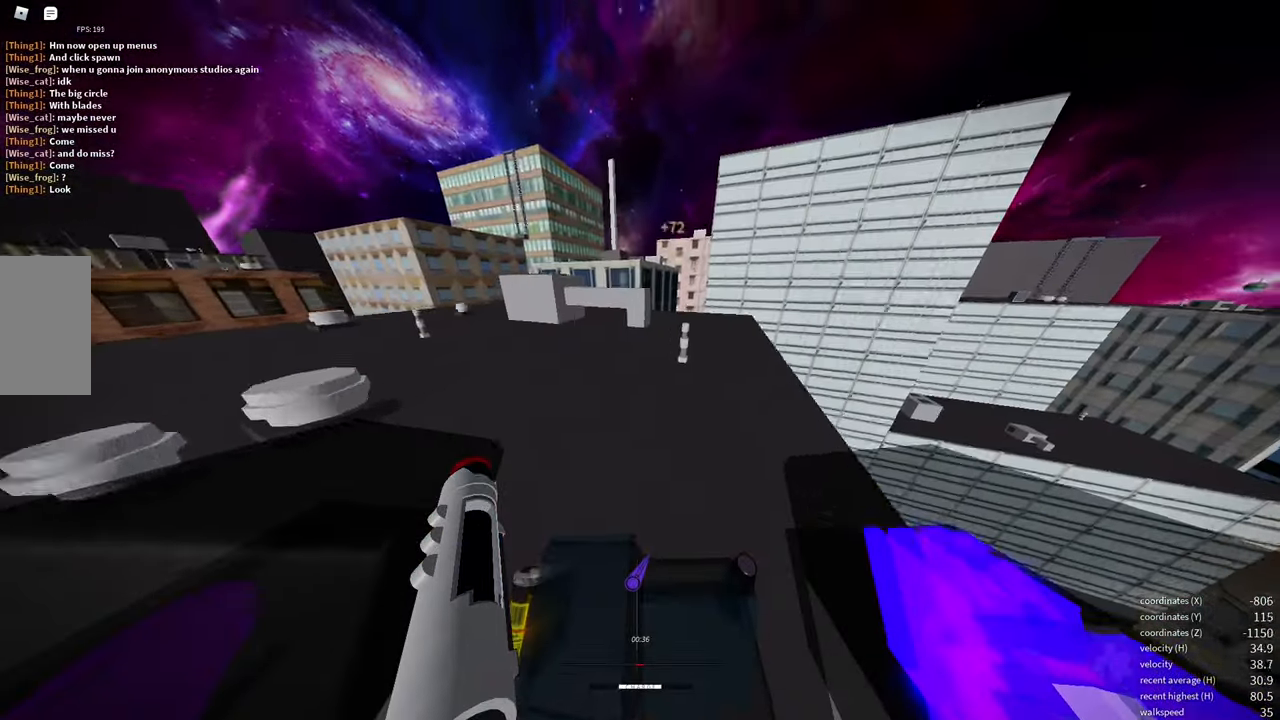
Gameplay with keyboard and mouse; each line is a JSON object with the keys and mouse buttons held at the frame after it. "events" lists presses ("down") and releases ("up") of "a", "d", "e", "f", "s", "shift", "space", "w" and "mouse_wheel" between this image and that frame as [ms after this image, input, new state], when the widget could be followed in between. "mouse_wheel" = the "wheel" button of the "mouse" list. No other keys are recorded. "wheel" means that the mouse wheel is clicked or scrolled. Mouse movement is not recorded.
{"keys": ["w"], "mouse": [], "events": []}
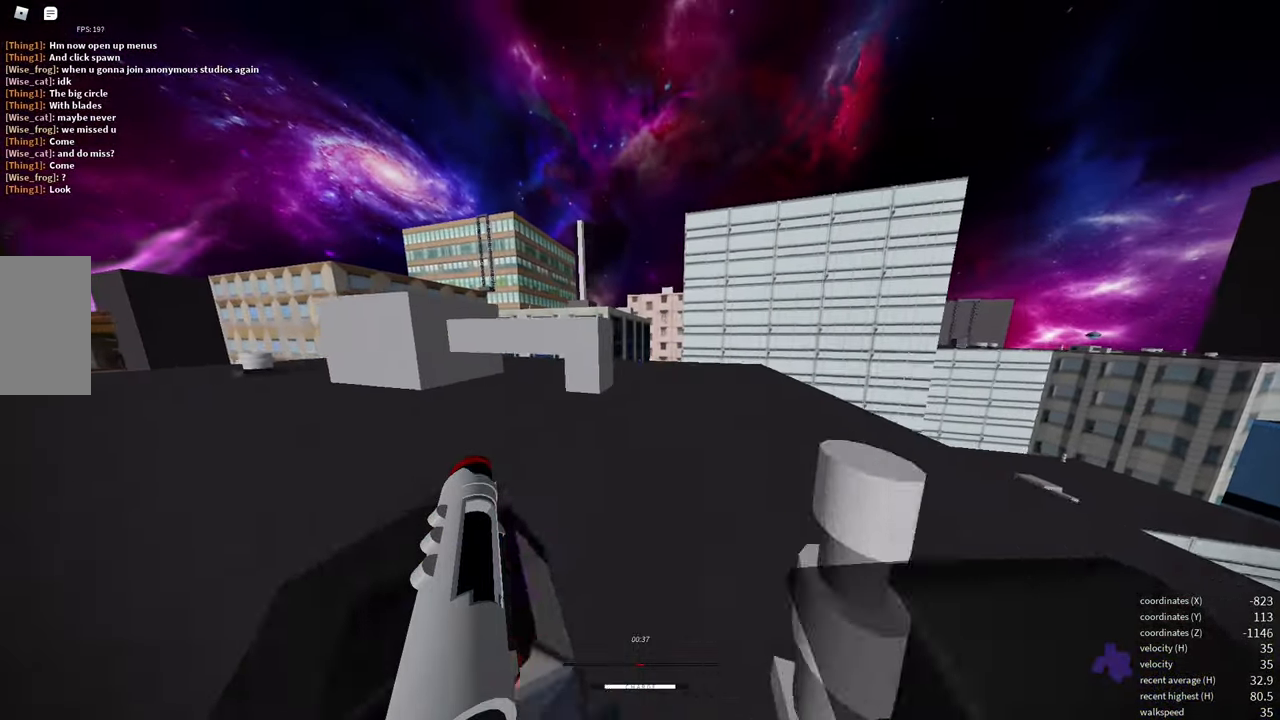
{"keys": ["w"], "mouse": [], "events": []}
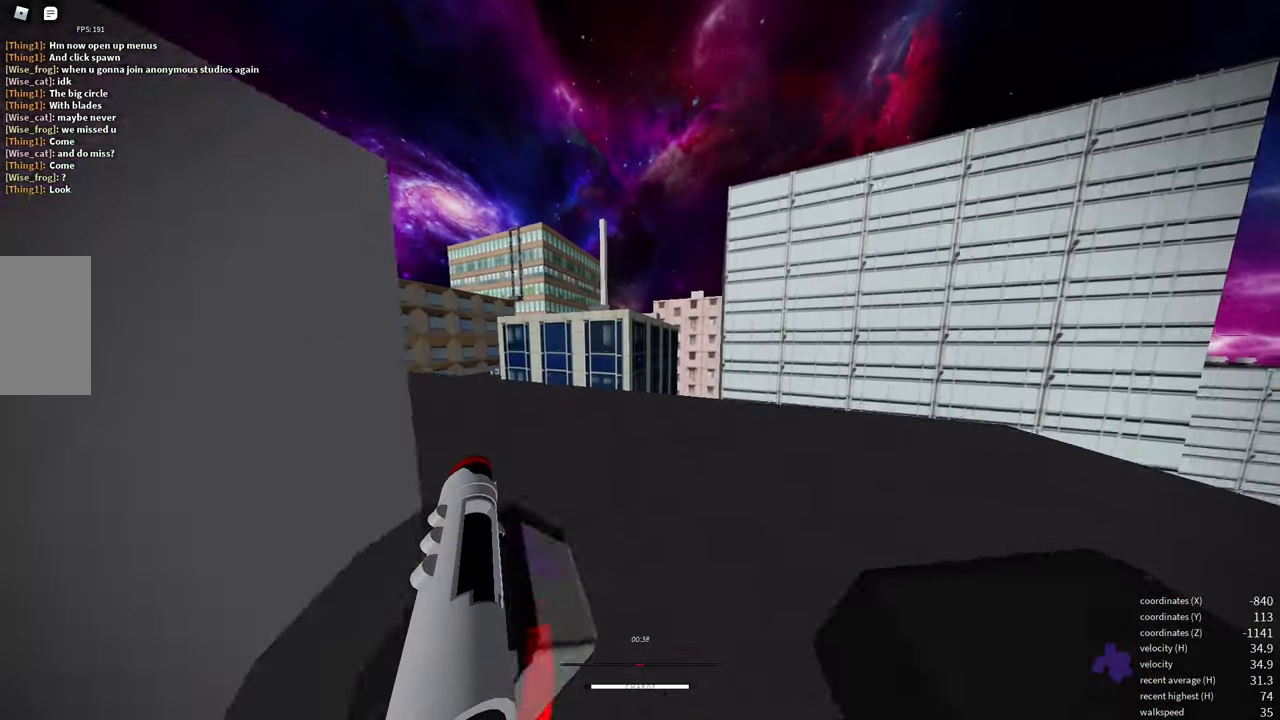
{"keys": ["w"], "mouse": [], "events": [[217, "e", "down"], [283, "e", "up"]]}
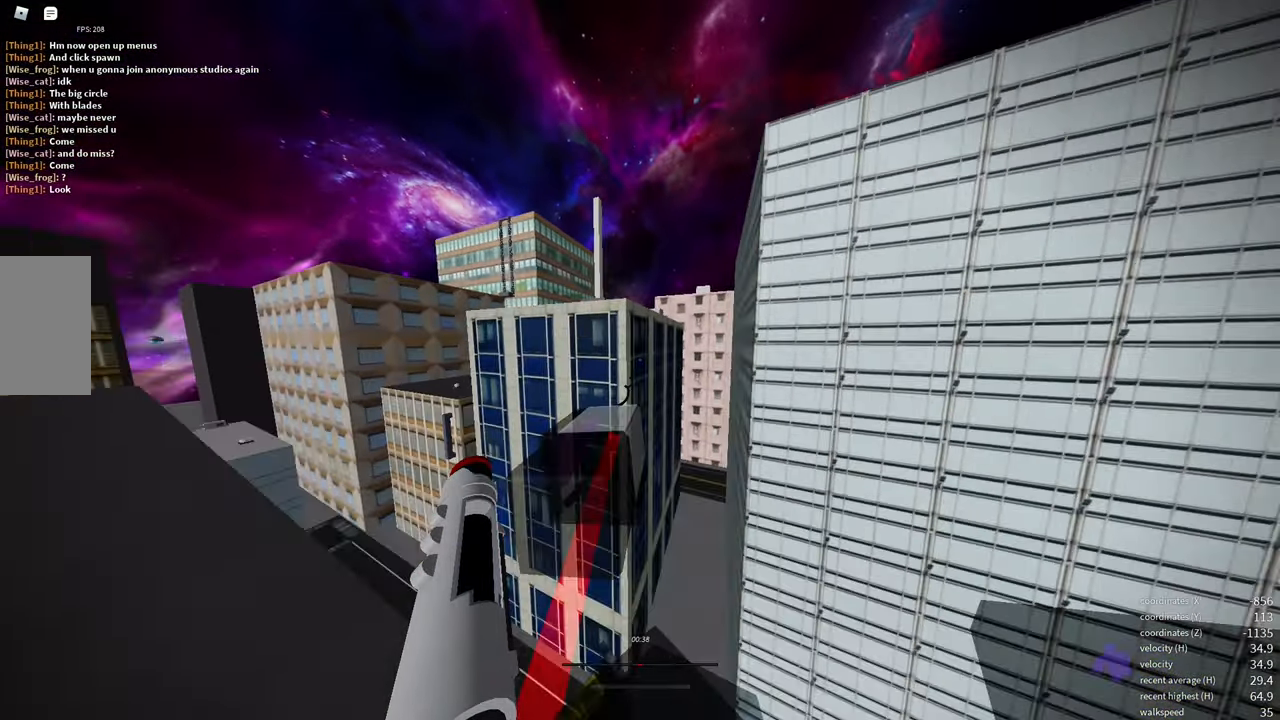
{"keys": ["w"], "mouse": [], "events": [[100, "space", "down"], [167, "space", "up"]]}
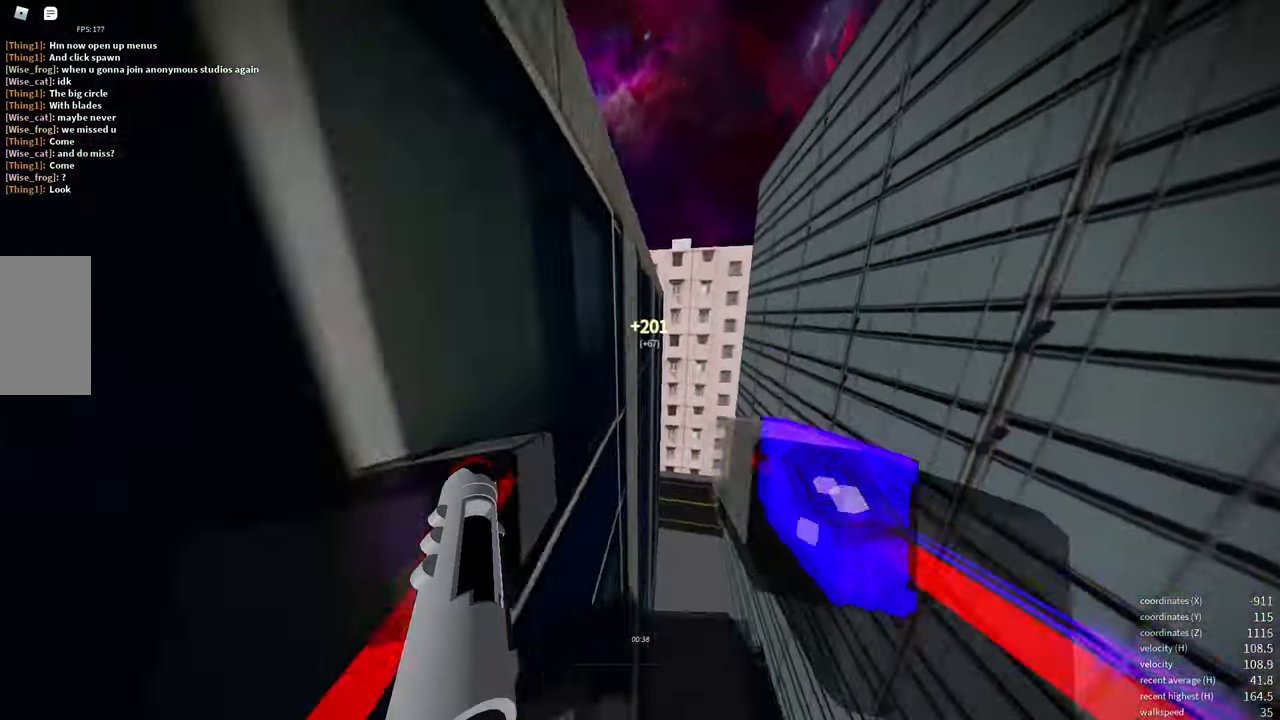
{"keys": ["w"], "mouse": [], "events": [[117, "space", "down"], [167, "space", "up"], [200, "space", "down"], [250, "space", "up"]]}
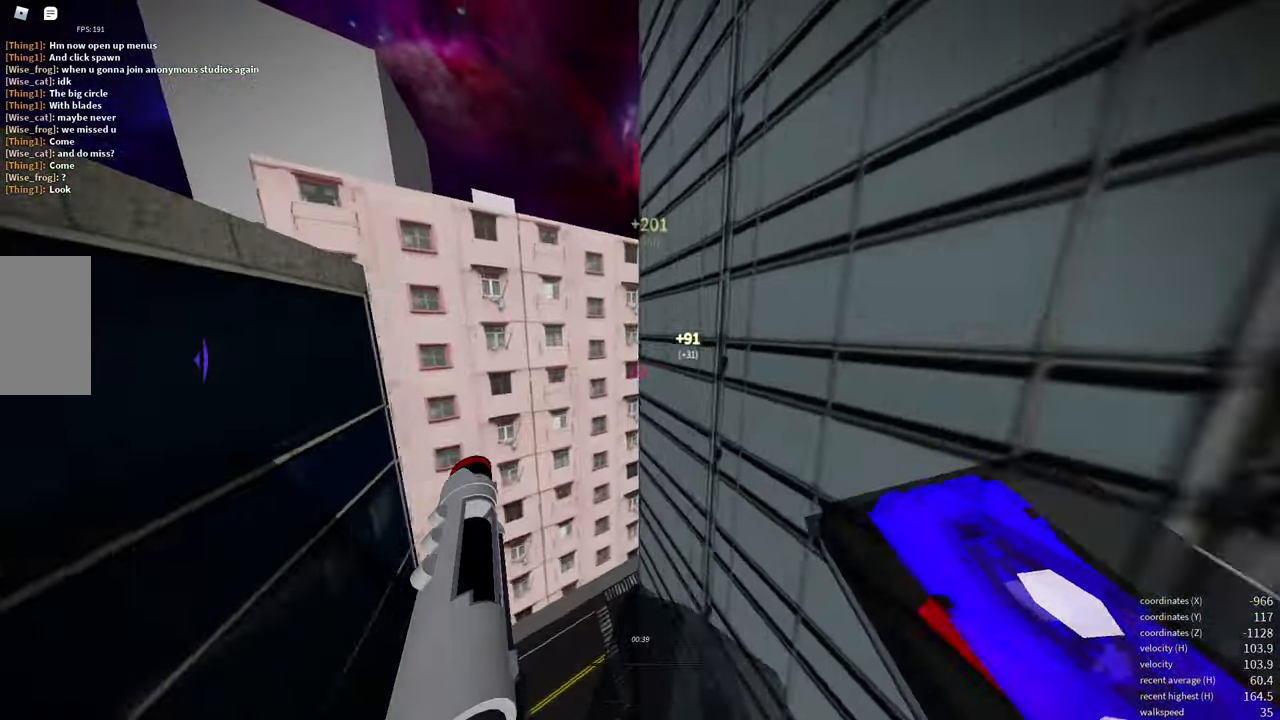
{"keys": ["space", "w"], "mouse": [], "events": [[50, "d", "down"], [200, "d", "up"], [483, "space", "down"]]}
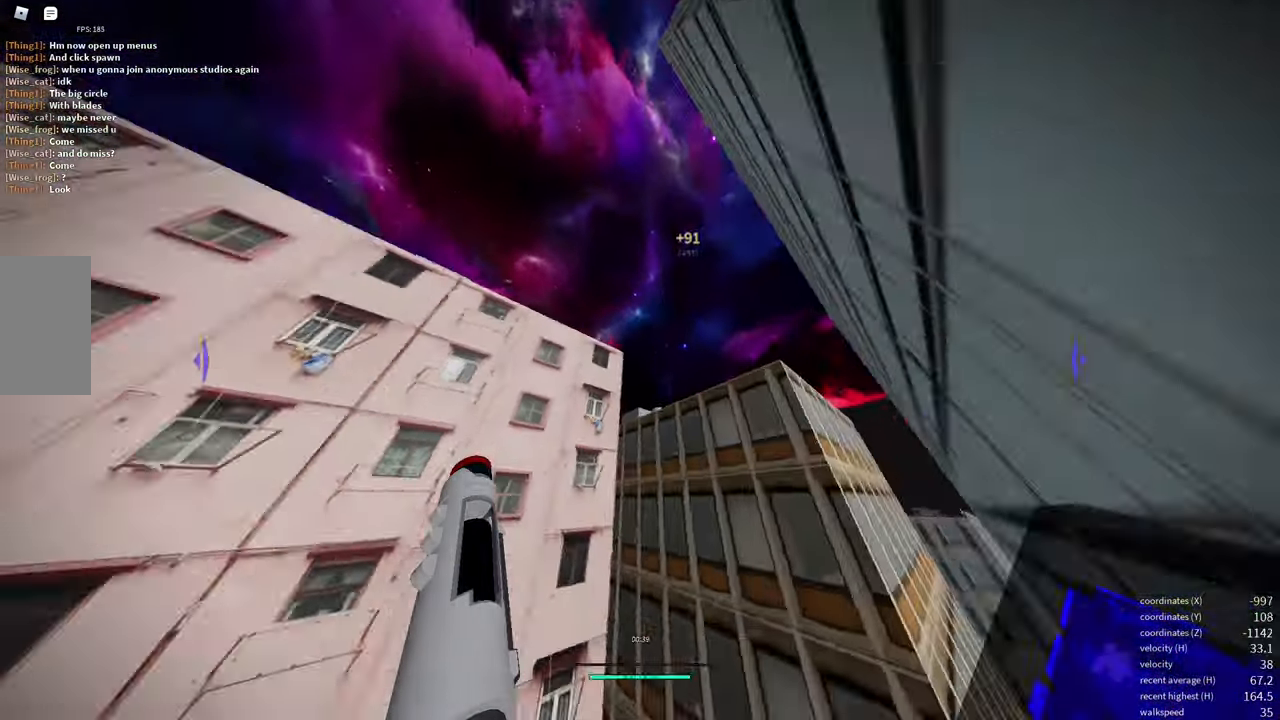
{"keys": ["w"], "mouse": [], "events": [[50, "space", "up"], [117, "space", "down"], [200, "space", "up"]]}
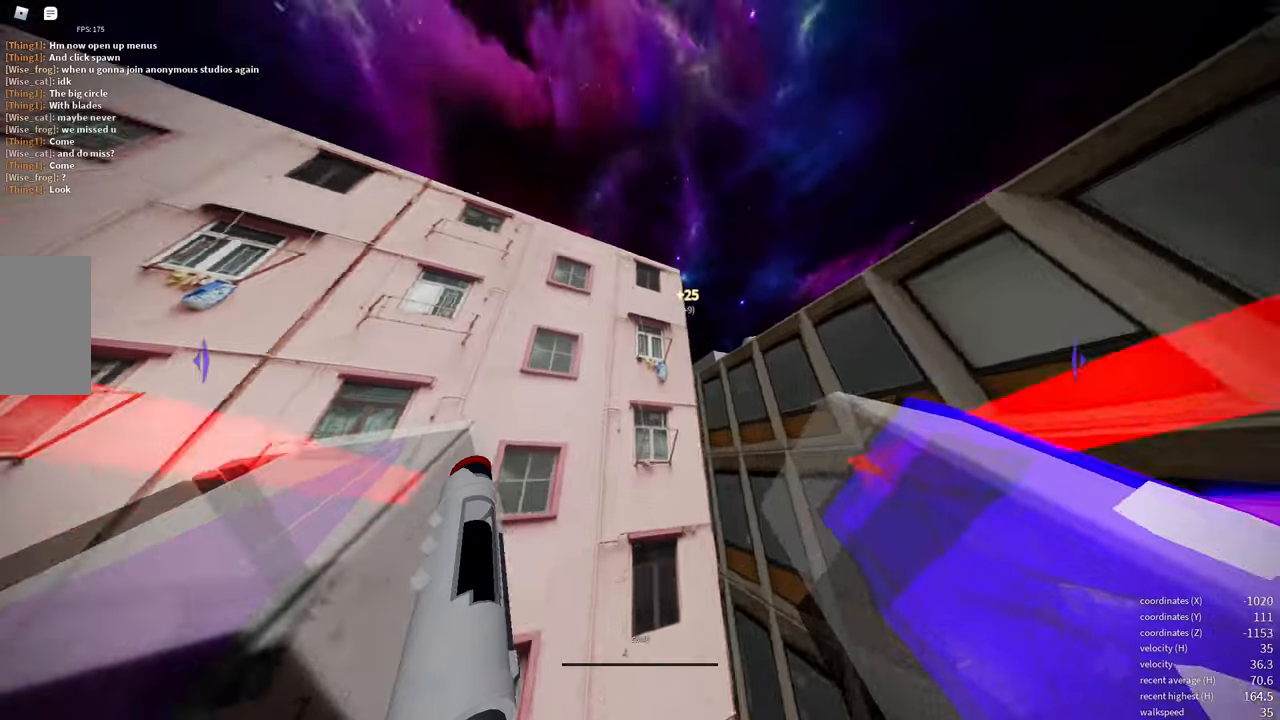
{"keys": ["shift", "w"], "mouse": [], "events": [[167, "e", "down"], [350, "shift", "down"], [400, "e", "up"]]}
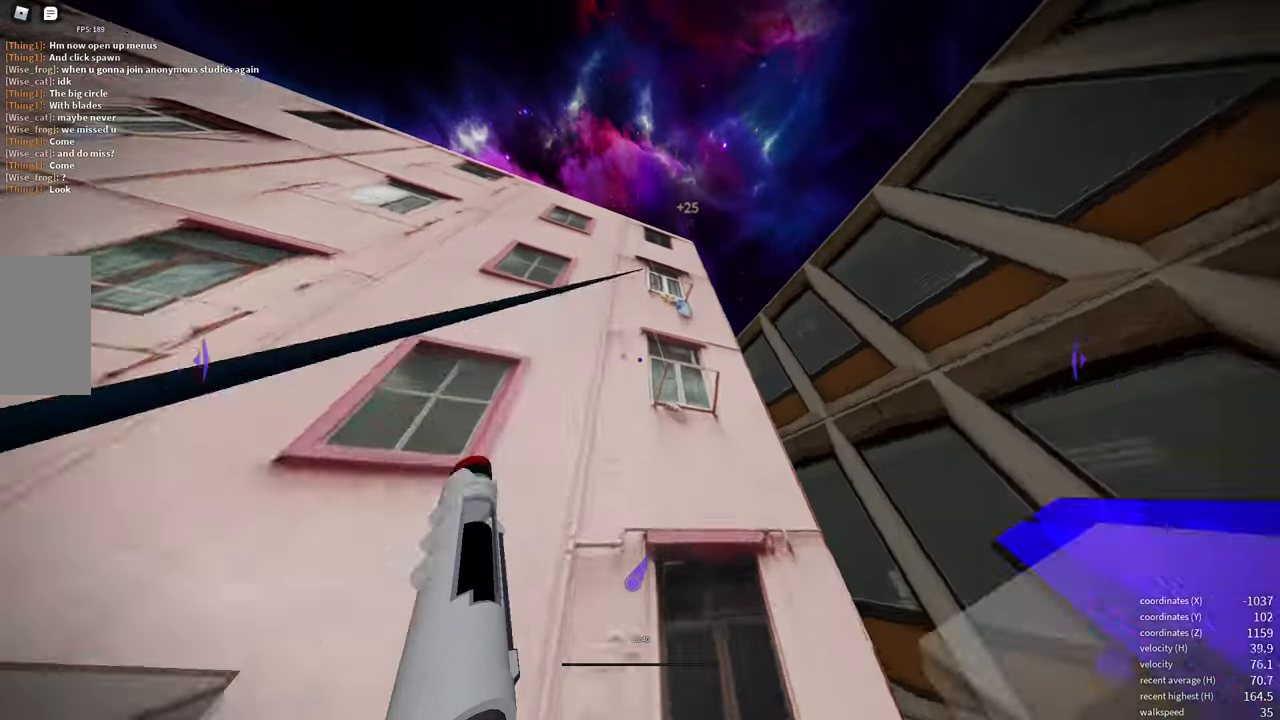
{"keys": ["w"], "mouse": [], "events": [[17, "shift", "up"], [434, "space", "down"], [450, "space", "up"]]}
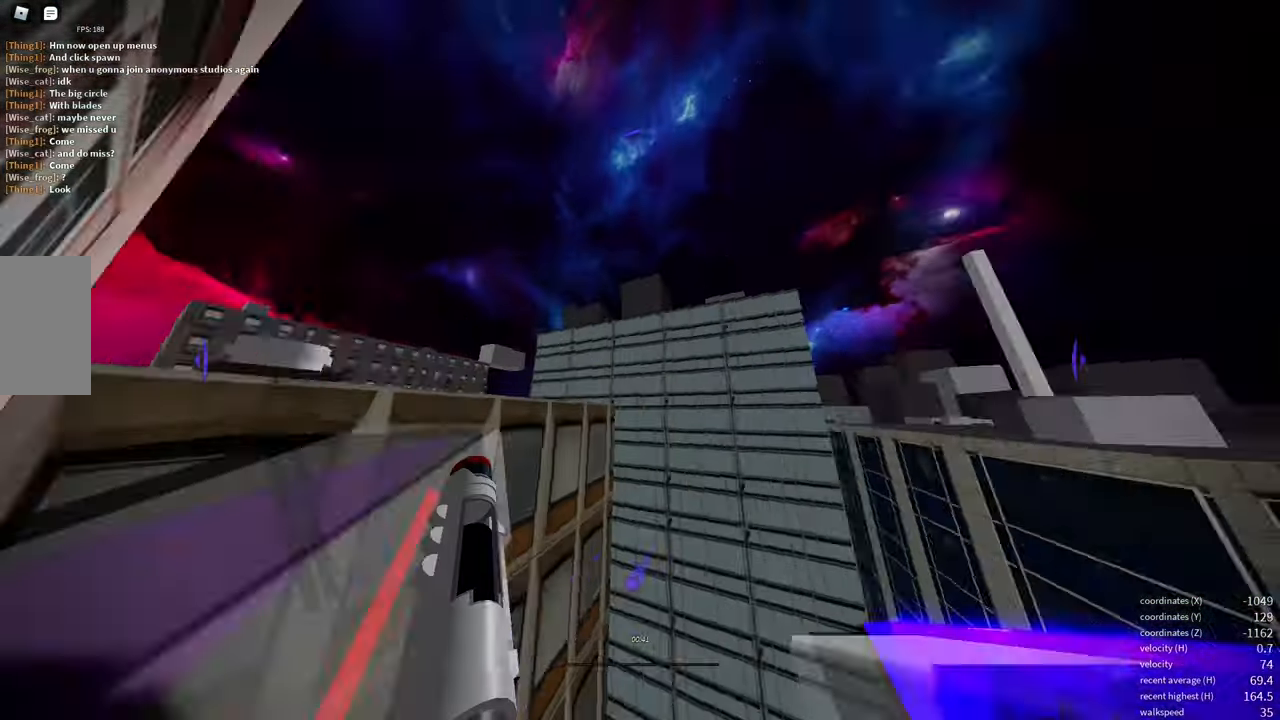
{"keys": ["w"], "mouse": [], "events": []}
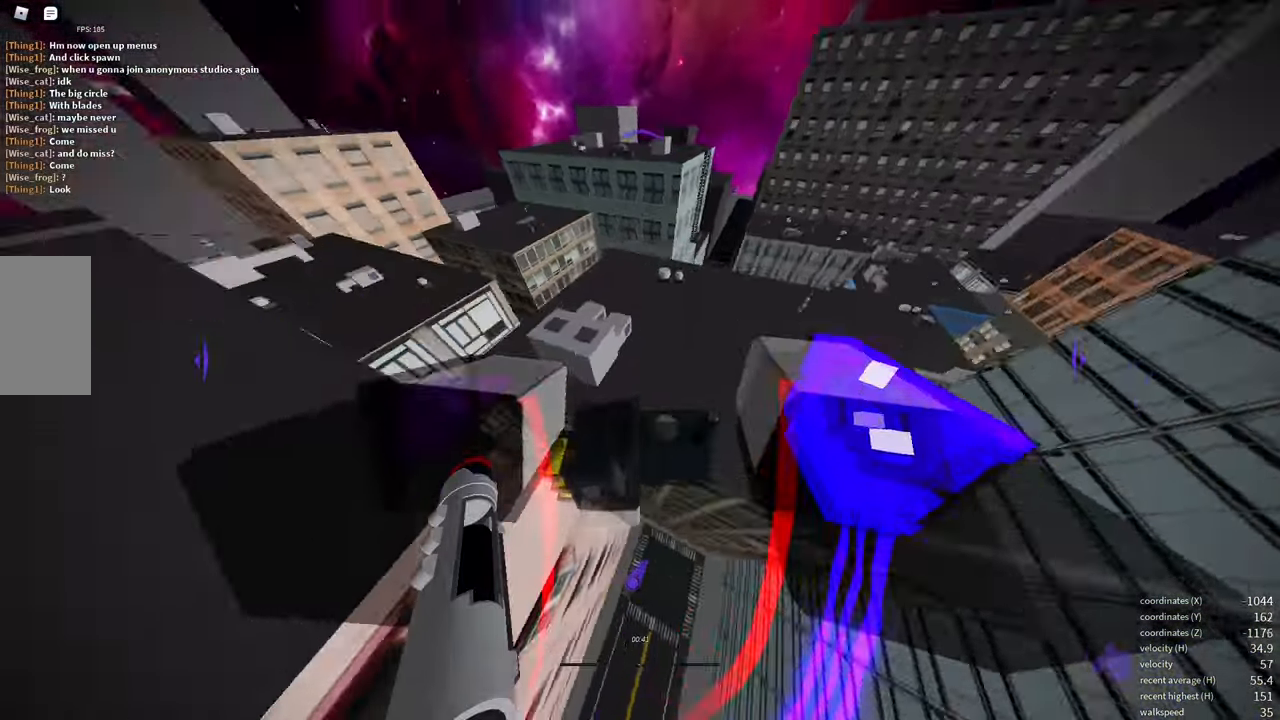
{"keys": ["w"], "mouse": [], "events": []}
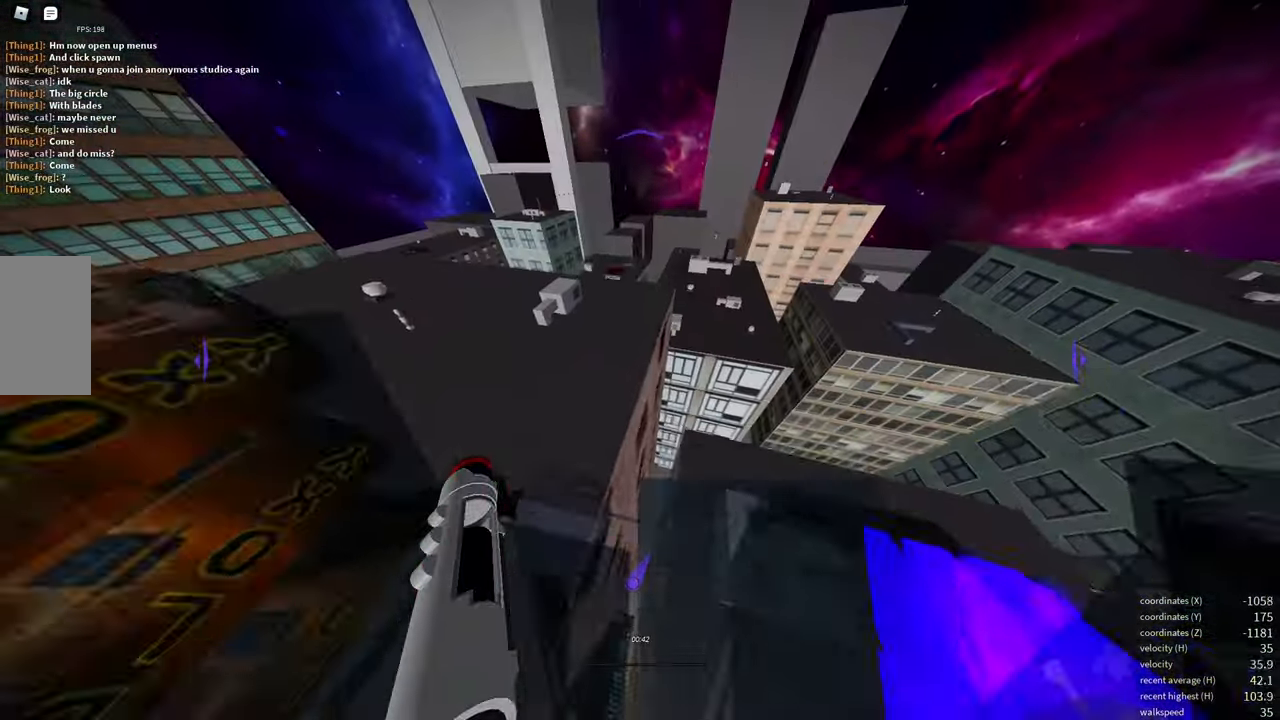
{"keys": ["w"], "mouse": [], "events": []}
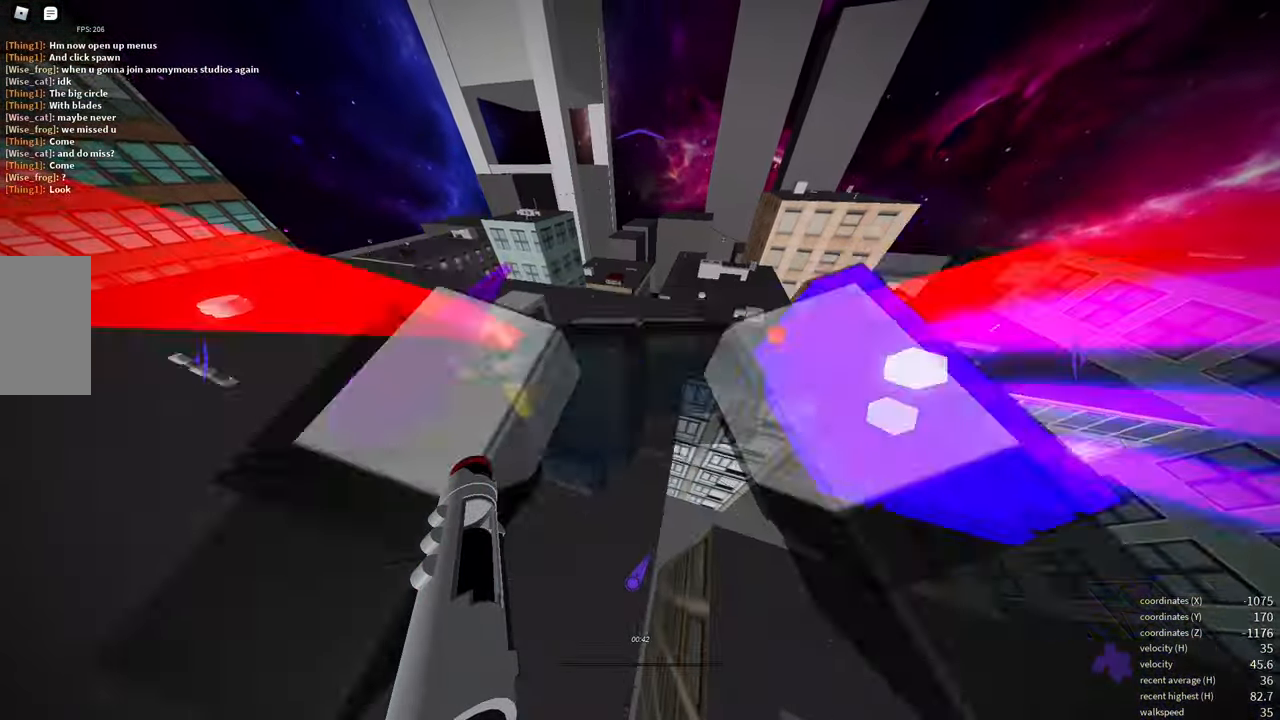
{"keys": ["w"], "mouse": [], "events": [[200, "shift", "down"], [450, "shift", "up"]]}
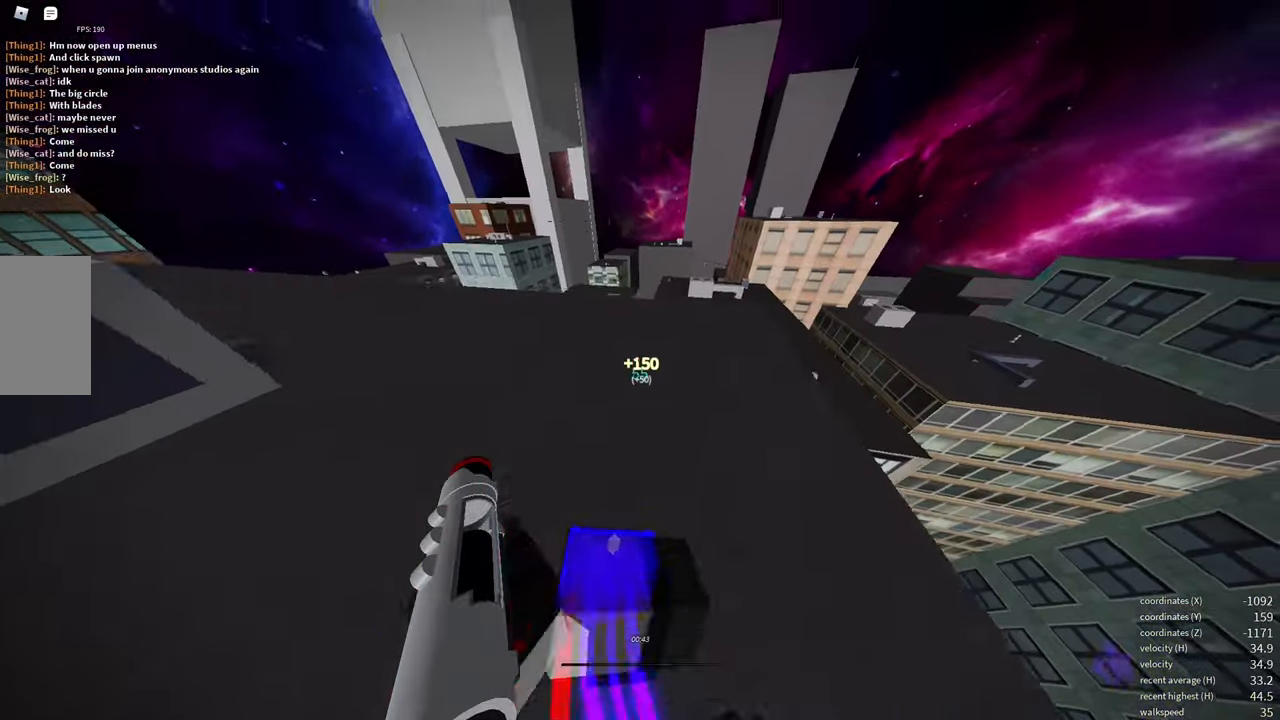
{"keys": ["w"], "mouse": [], "events": [[300, "shift", "down"], [434, "shift", "up"]]}
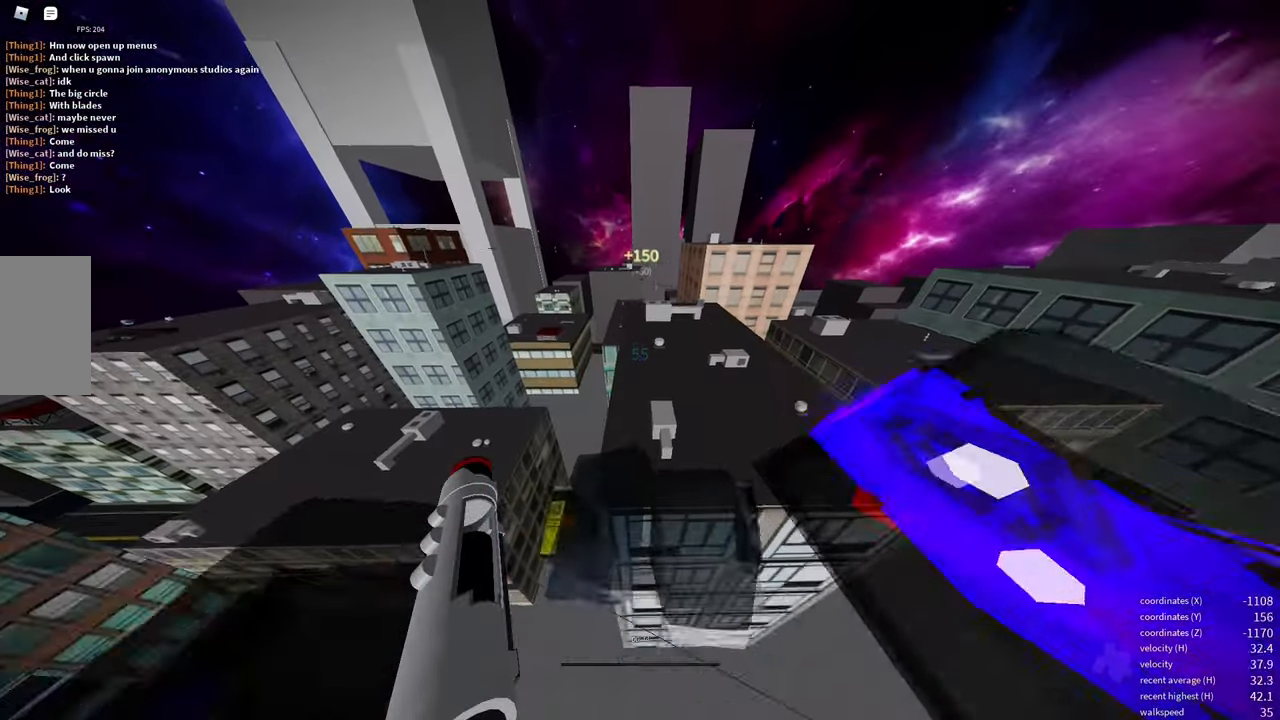
{"keys": ["w"], "mouse": [], "events": []}
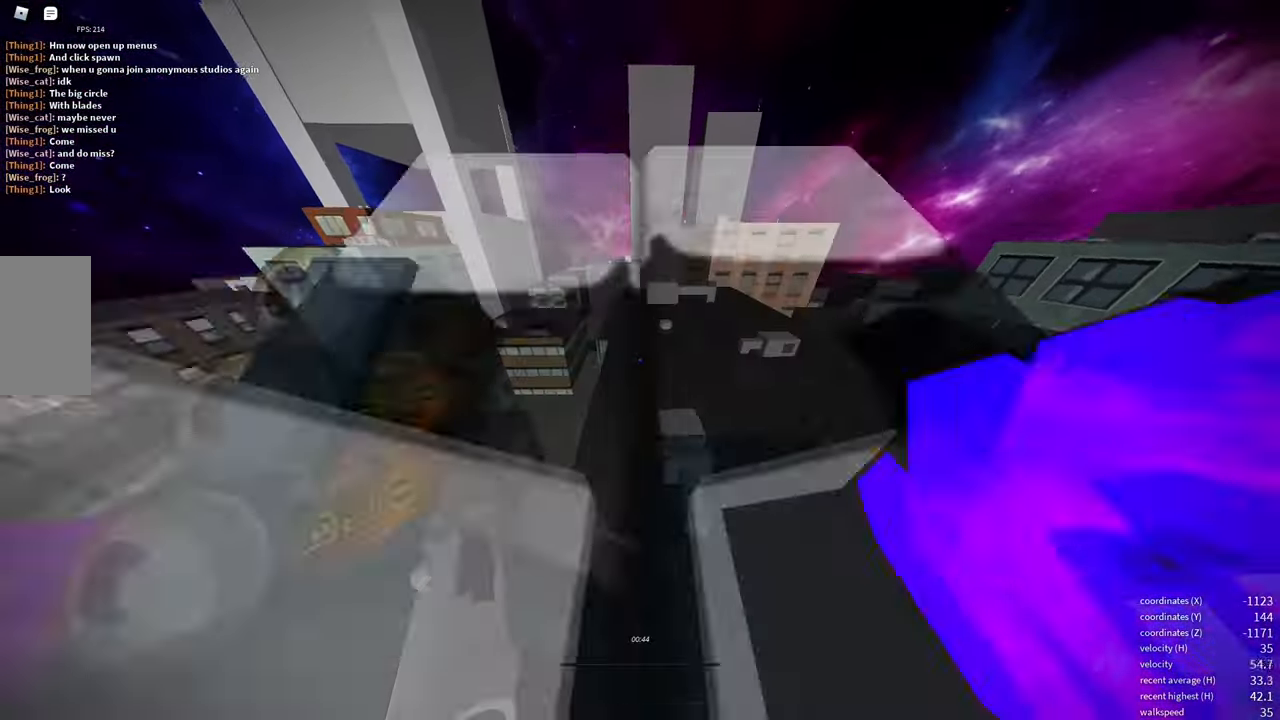
{"keys": ["shift", "space", "w"], "mouse": [], "events": [[250, "shift", "down"], [317, "space", "down"]]}
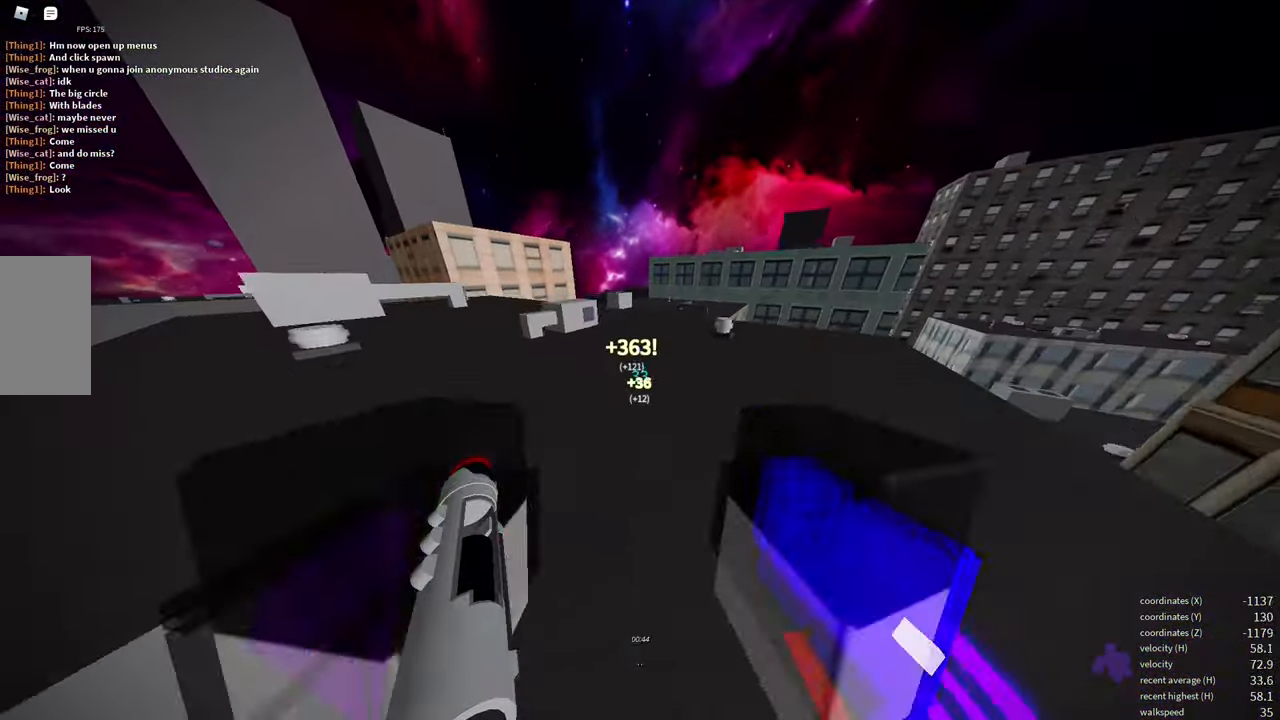
{"keys": ["w"], "mouse": [], "events": [[84, "space", "up"], [100, "shift", "up"]]}
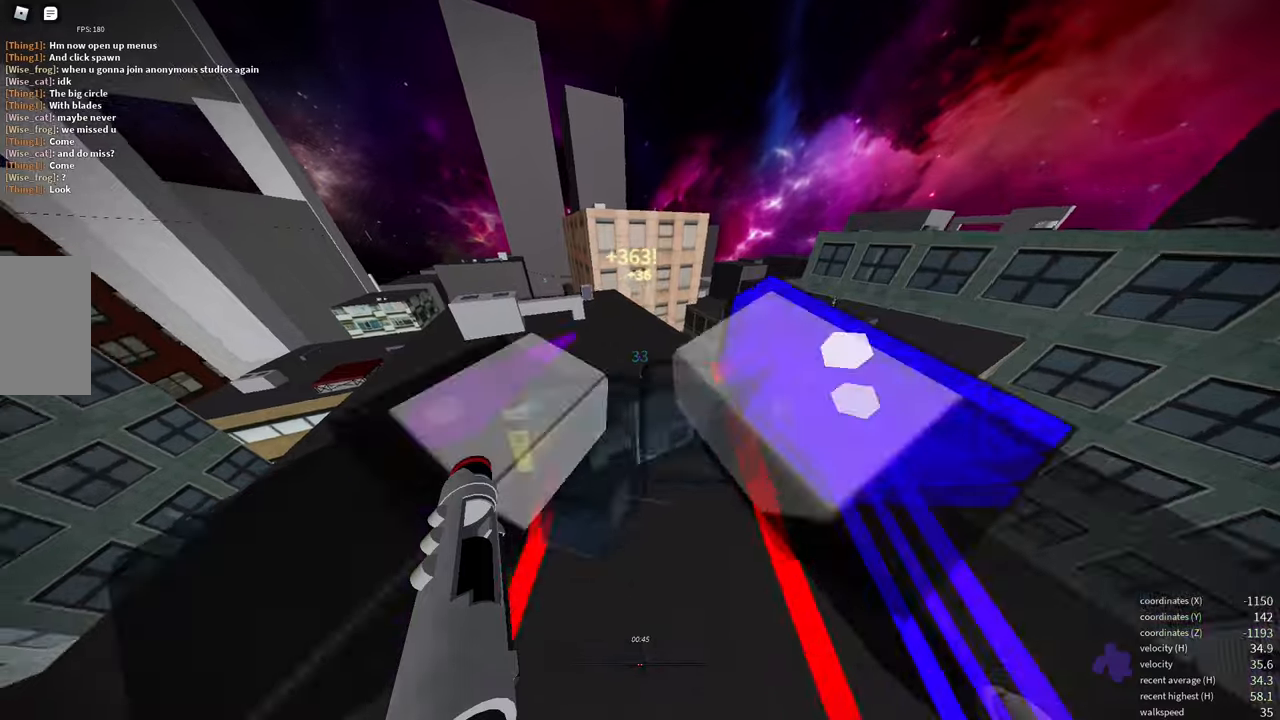
{"keys": ["w"], "mouse": [], "events": [[183, "w", "up"], [316, "w", "down"]]}
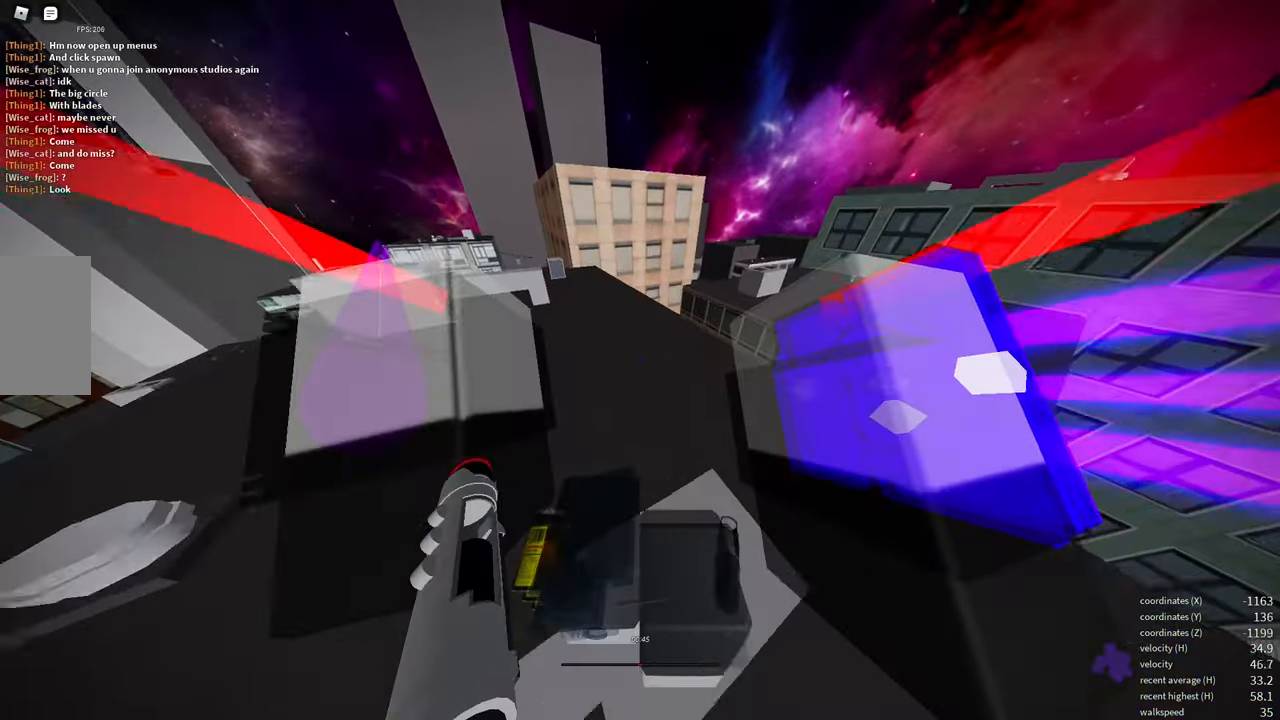
{"keys": ["s"], "mouse": [], "events": [[33, "d", "down"], [33, "w", "up"], [150, "d", "up"], [250, "s", "down"]]}
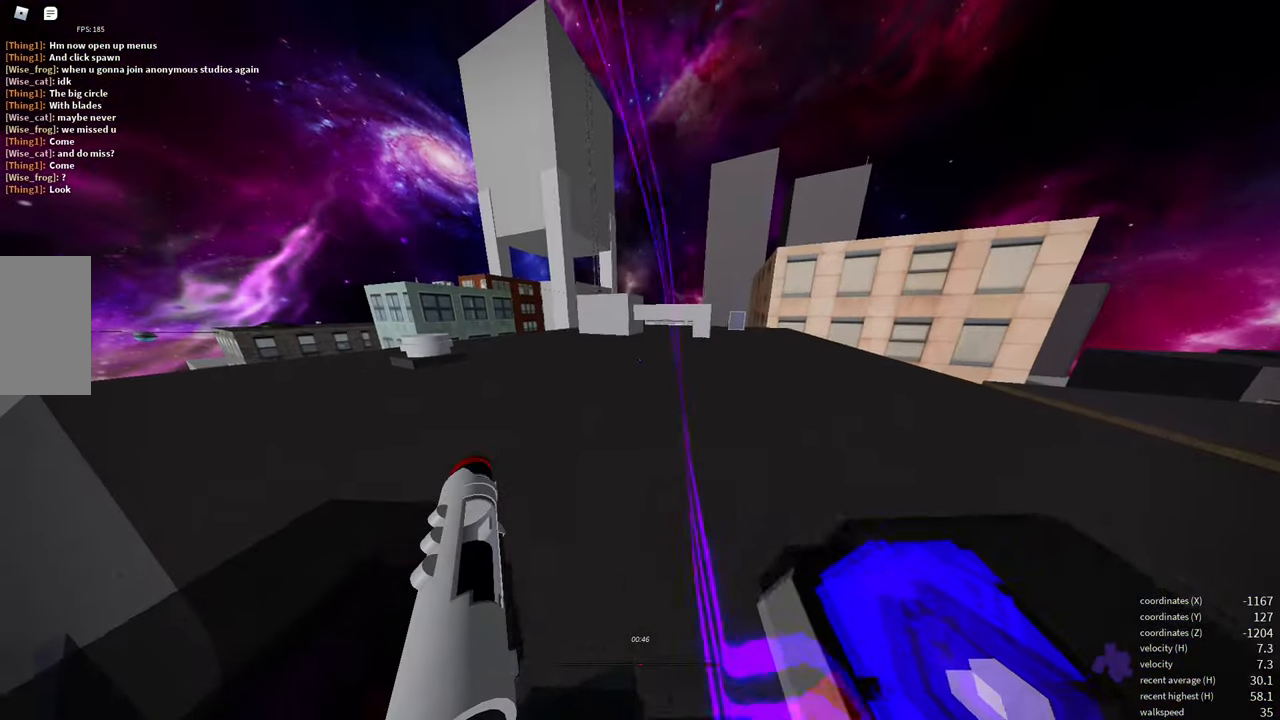
{"keys": ["space"], "mouse": [], "events": [[33, "s", "up"], [350, "space", "down"], [400, "w", "down"], [466, "w", "up"]]}
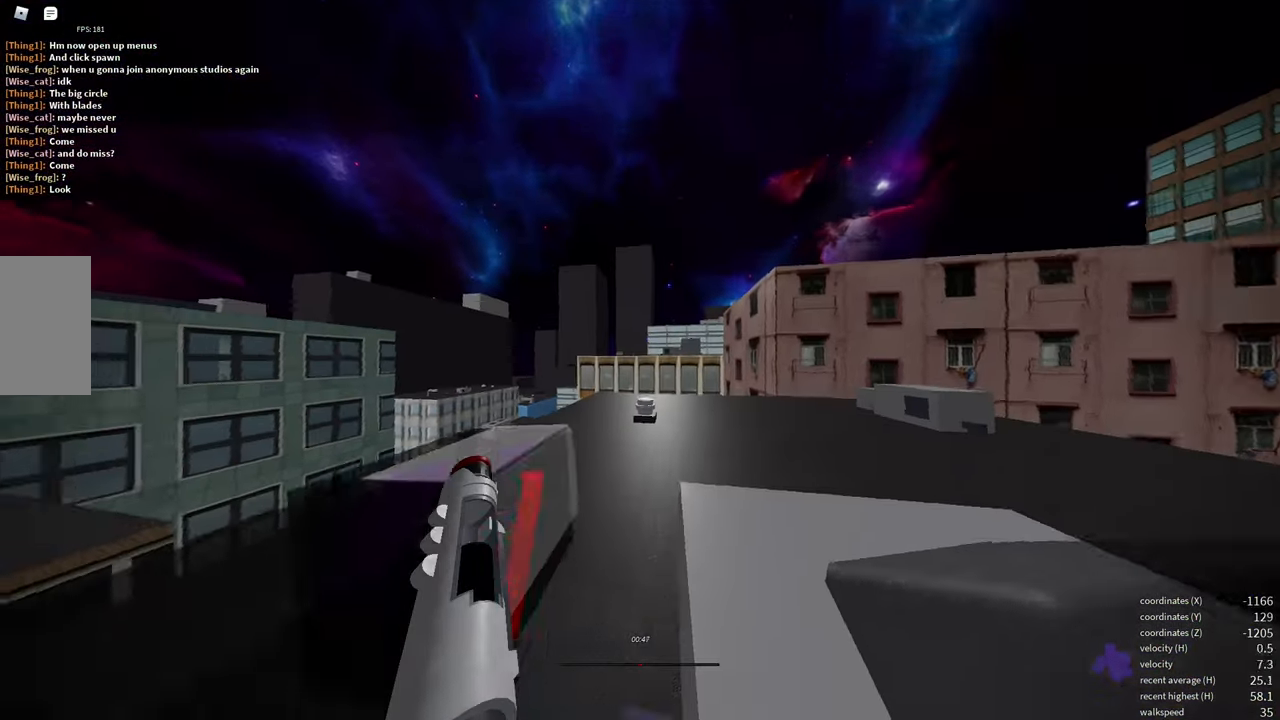
{"keys": [], "mouse": [], "events": [[233, "space", "up"], [333, "a", "down"], [366, "space", "down"], [383, "a", "up"], [383, "w", "down"], [466, "w", "up"], [483, "space", "up"]]}
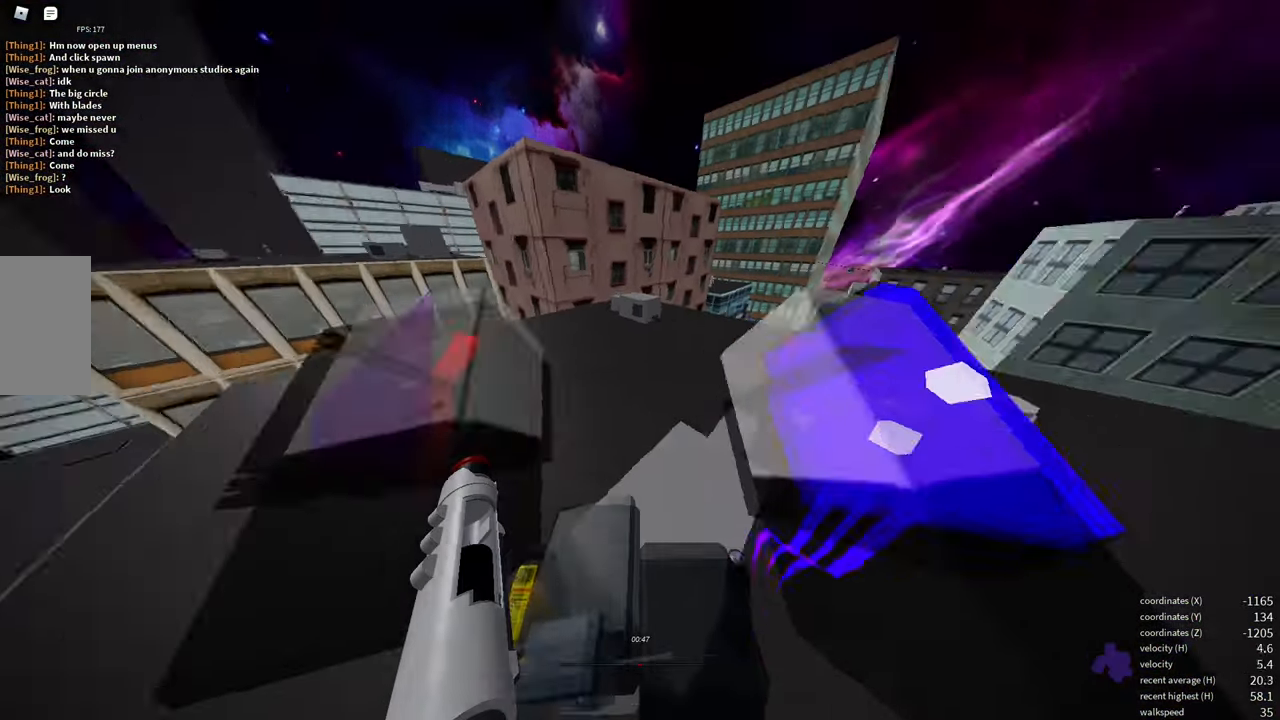
{"keys": [], "mouse": [], "events": [[100, "w", "down"], [316, "w", "up"], [350, "a", "down"], [483, "a", "up"]]}
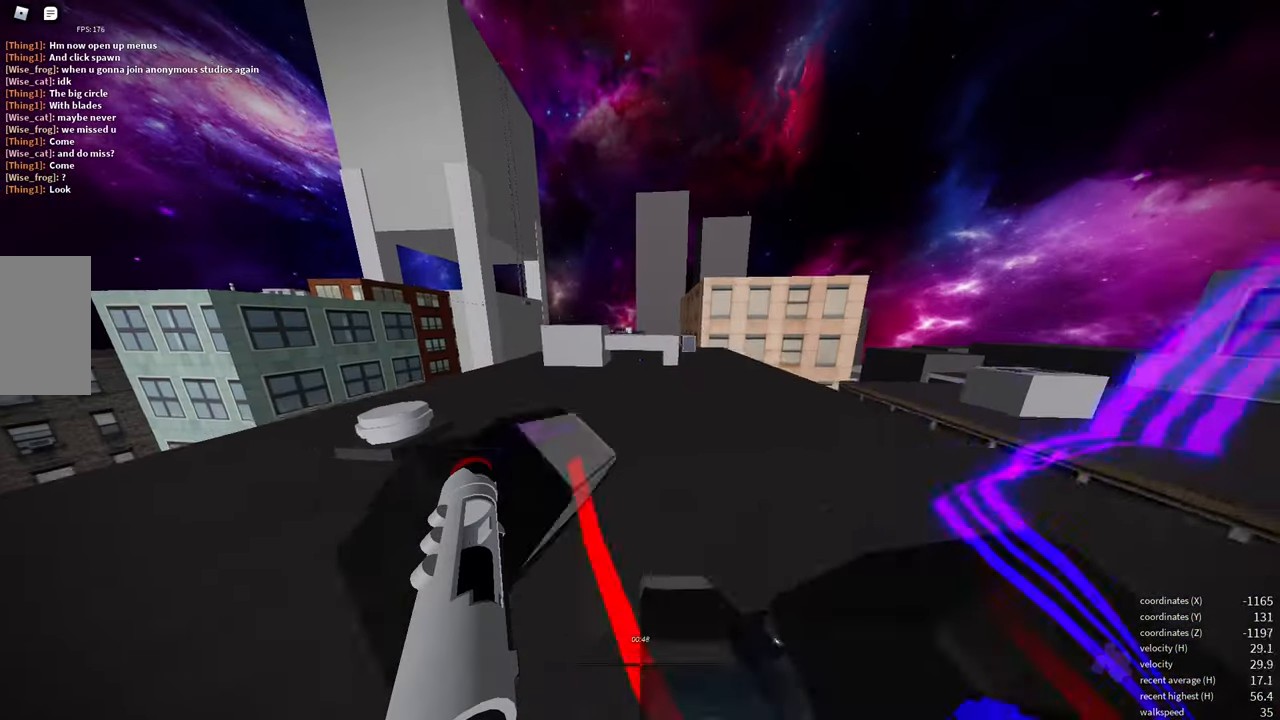
{"keys": ["d"], "mouse": [], "events": [[116, "s", "down"], [300, "s", "up"], [383, "d", "down"]]}
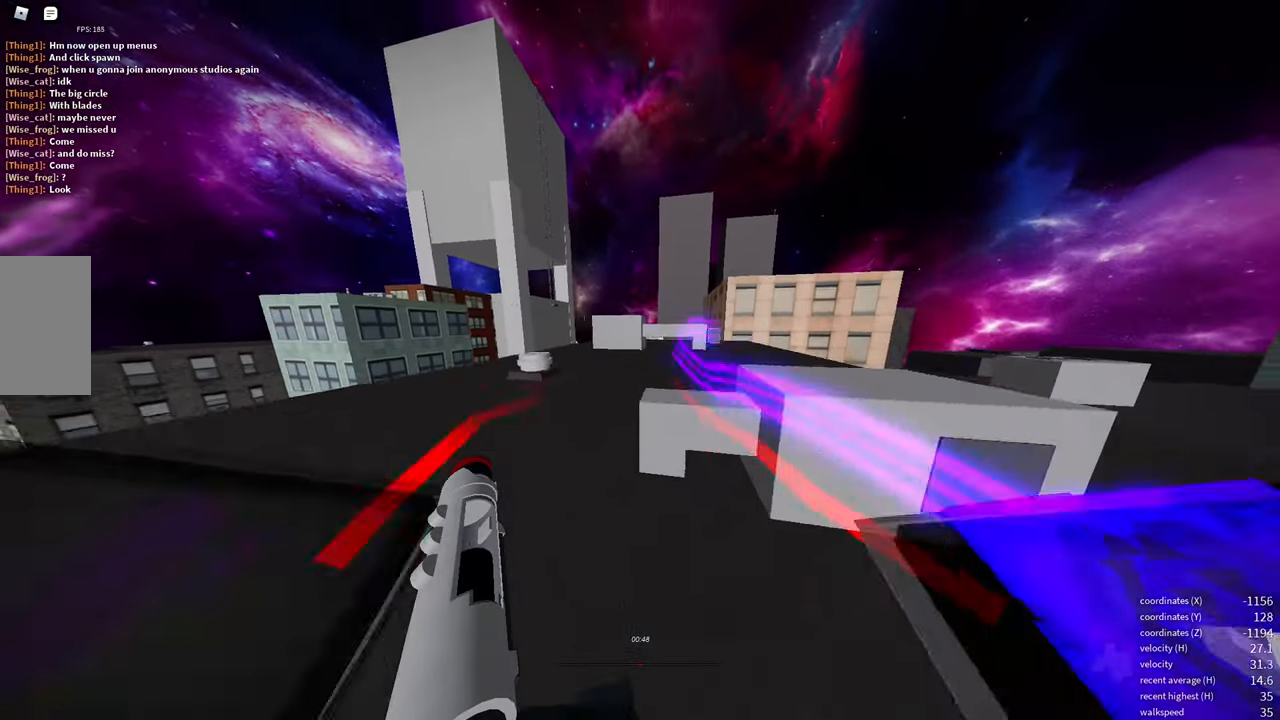
{"keys": ["d", "w"], "mouse": [], "events": [[66, "d", "up"], [333, "d", "down"], [333, "w", "down"]]}
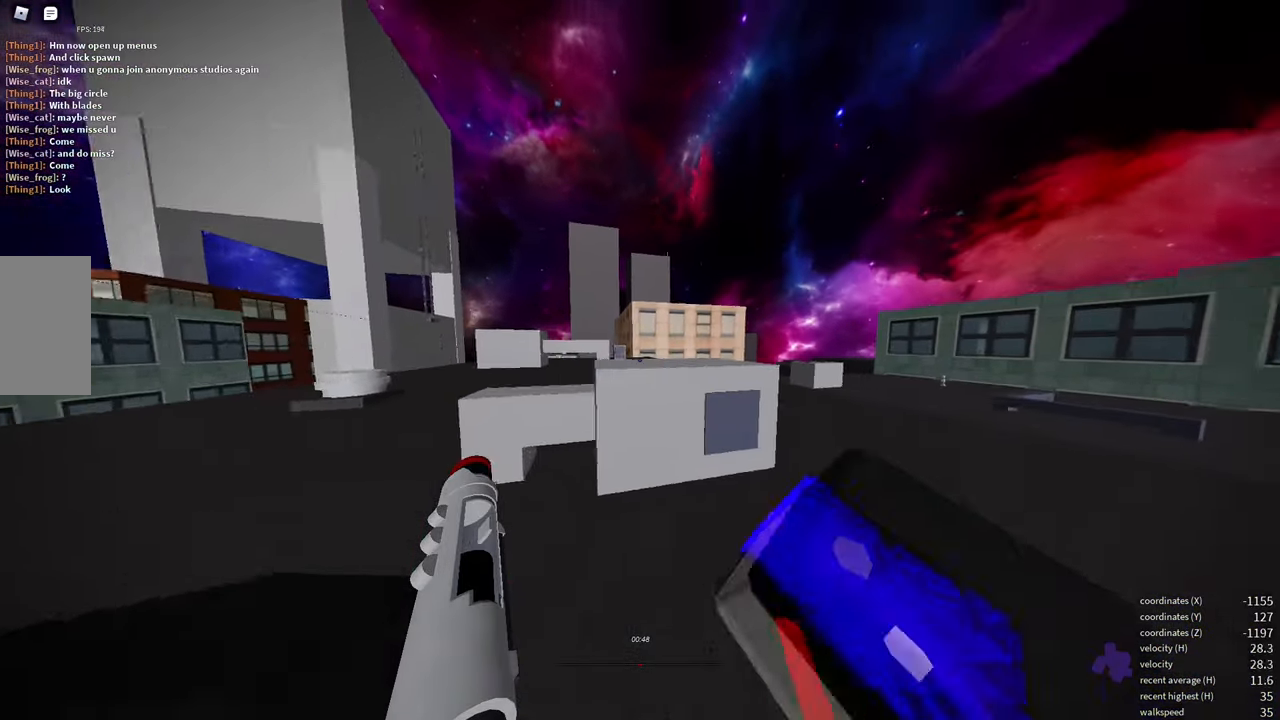
{"keys": ["d", "s"], "mouse": [], "events": [[50, "w", "up"], [150, "s", "down"]]}
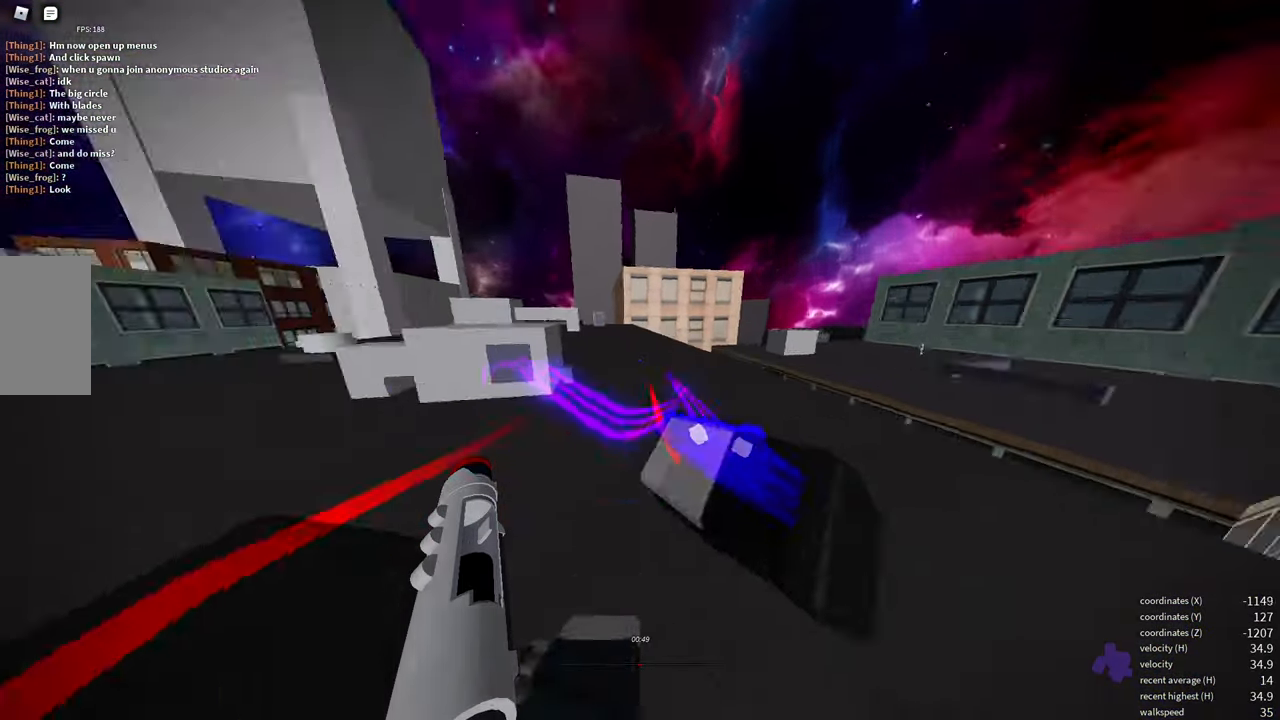
{"keys": ["w"], "mouse": [], "events": [[66, "a", "down"], [66, "d", "up"], [150, "d", "down"], [150, "s", "up"], [200, "a", "up"], [316, "w", "down"], [366, "d", "up"]]}
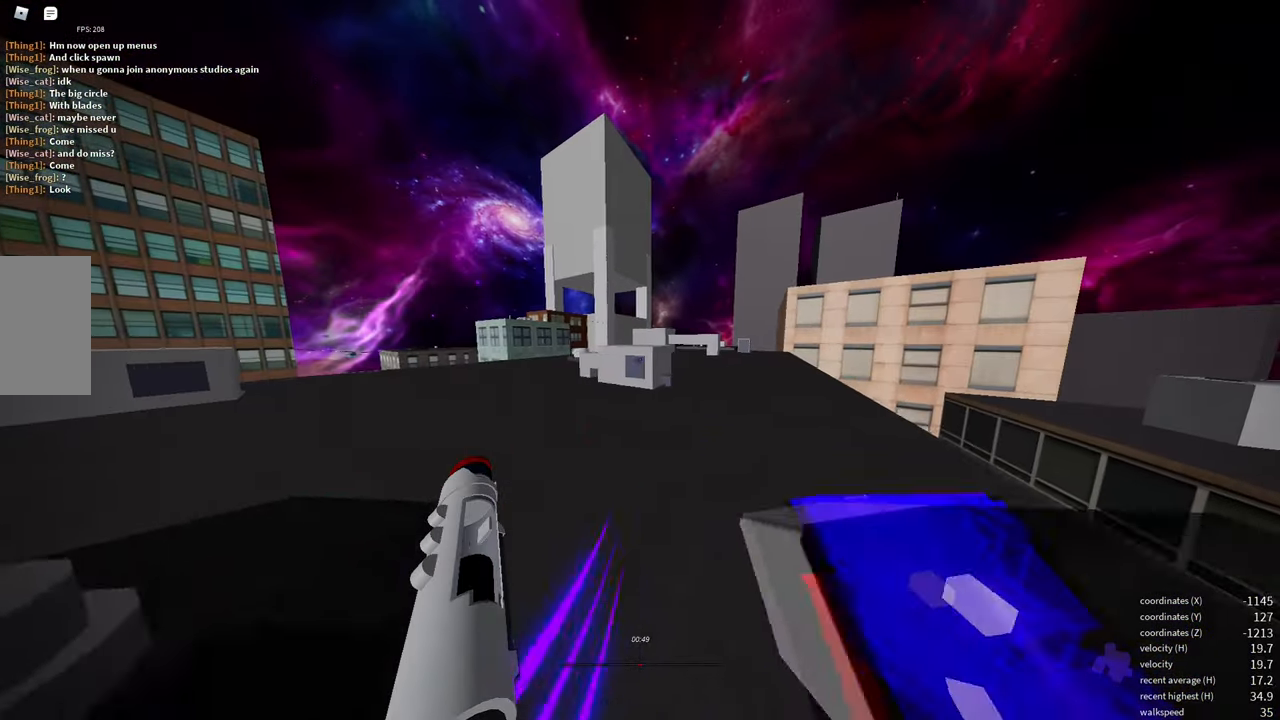
{"keys": ["w"], "mouse": [], "events": [[83, "a", "down"], [266, "a", "up"], [383, "space", "down"], [483, "space", "up"]]}
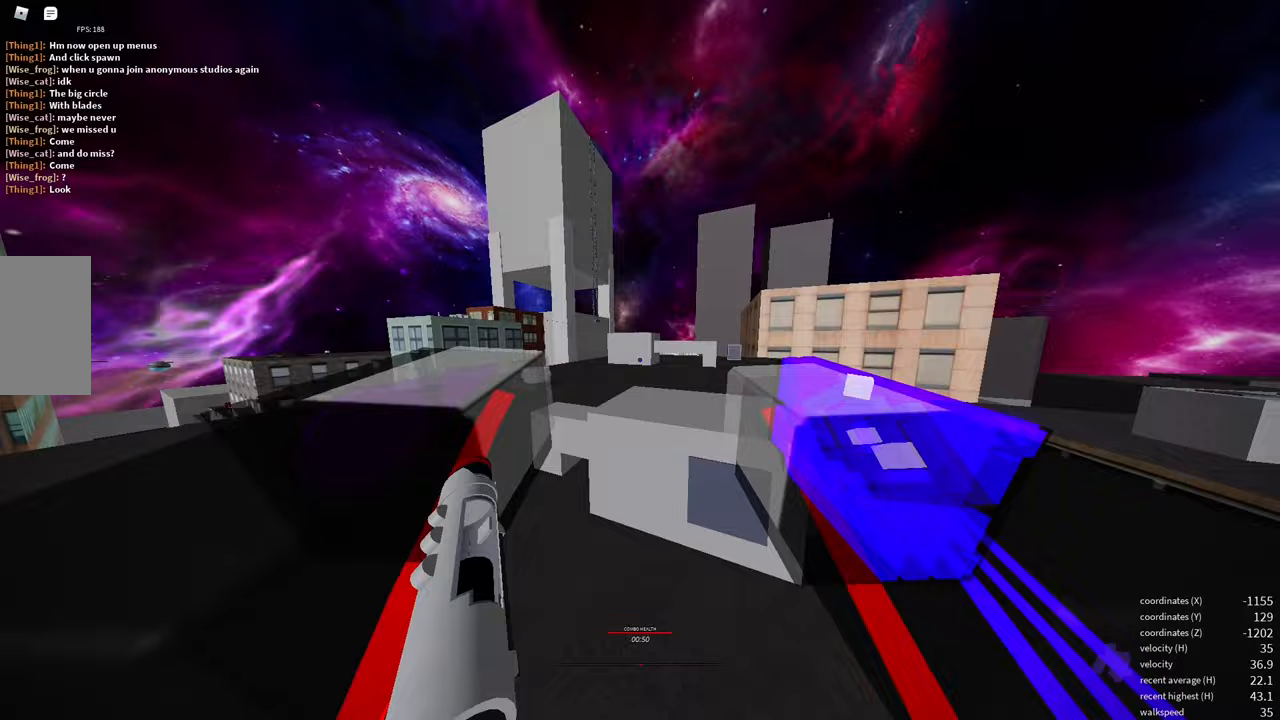
{"keys": ["w"], "mouse": [], "events": [[133, "e", "down"], [250, "e", "up"], [400, "space", "down"], [467, "space", "up"]]}
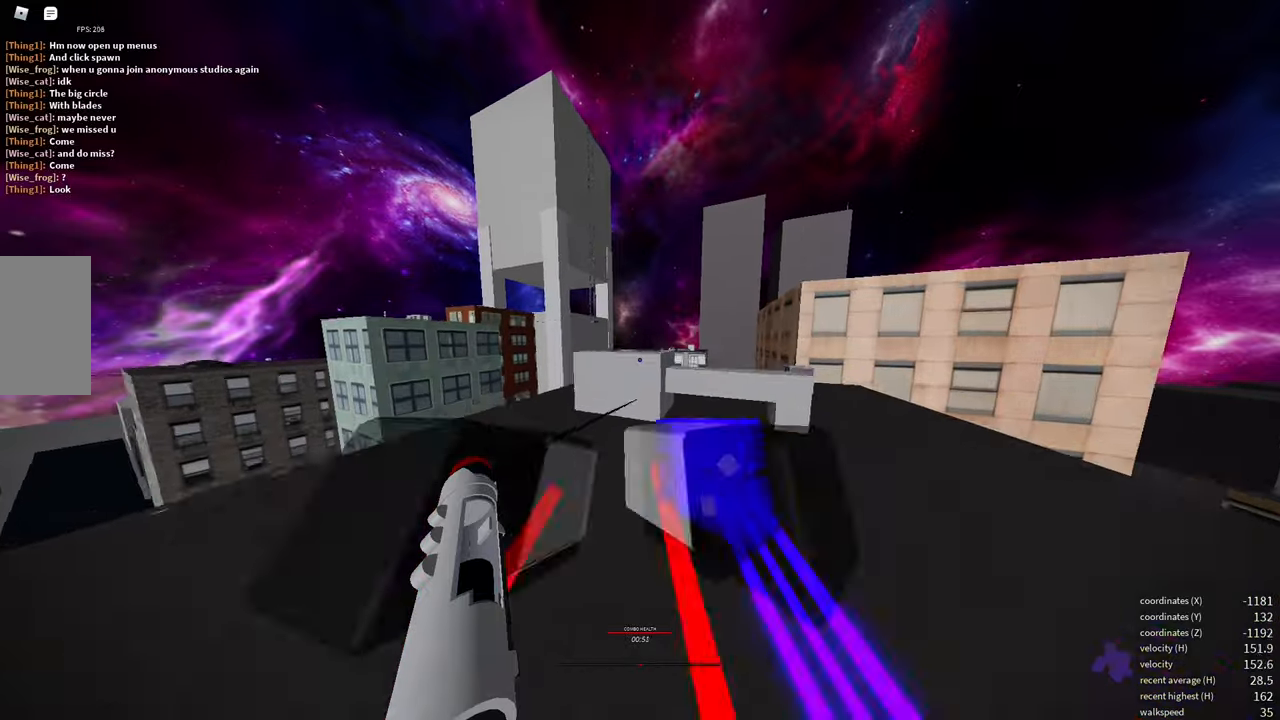
{"keys": ["w"], "mouse": [], "events": [[283, "space", "down"], [367, "space", "up"]]}